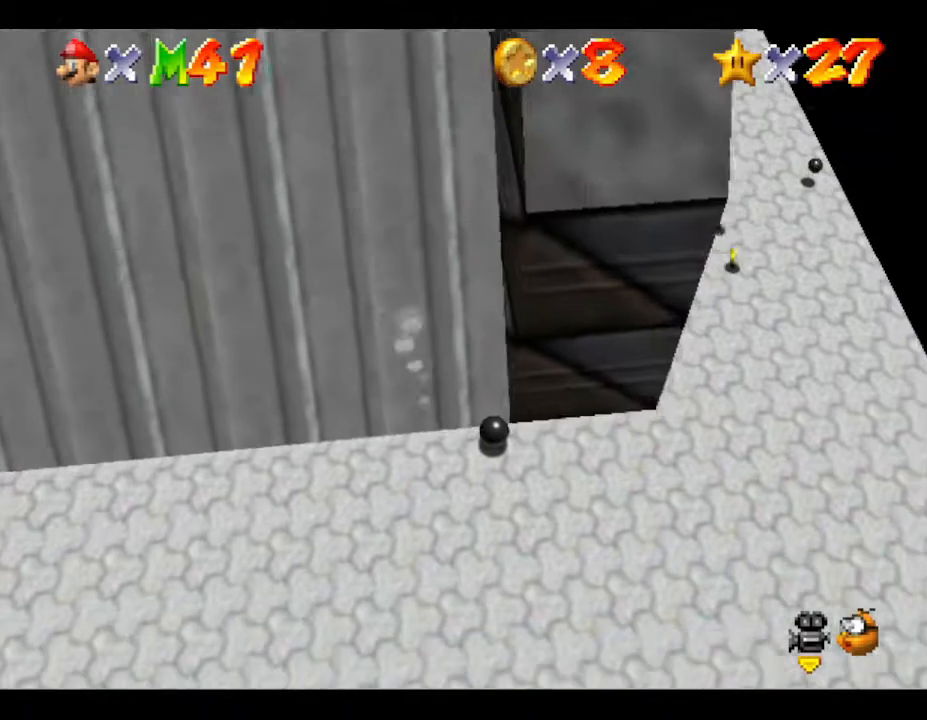
Gameplay with a controller (Nintendo layout); each line is a JSON object with the inputs held at the frame after it. "events" lists button and stick changes between this image and that frame as [ms after this image, input, new state], when the widget could be followed in between. Not read: L3 R3.
{"buttons": [], "left_stick": "up-right", "events": [[367, "A", "down"], [400, "A", "up"]]}
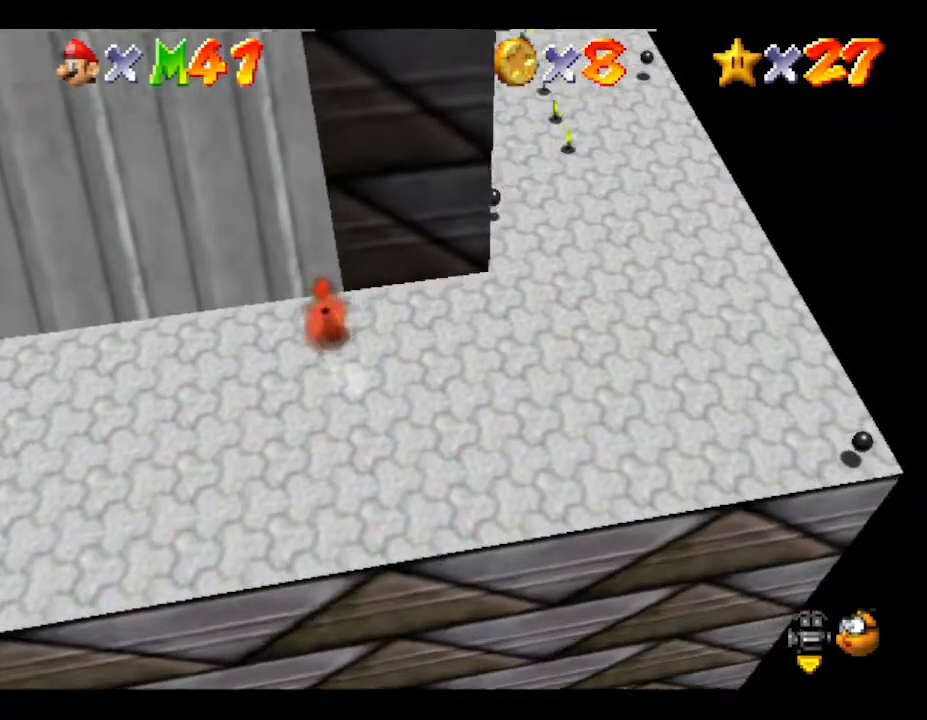
{"buttons": [], "left_stick": "up-right", "events": []}
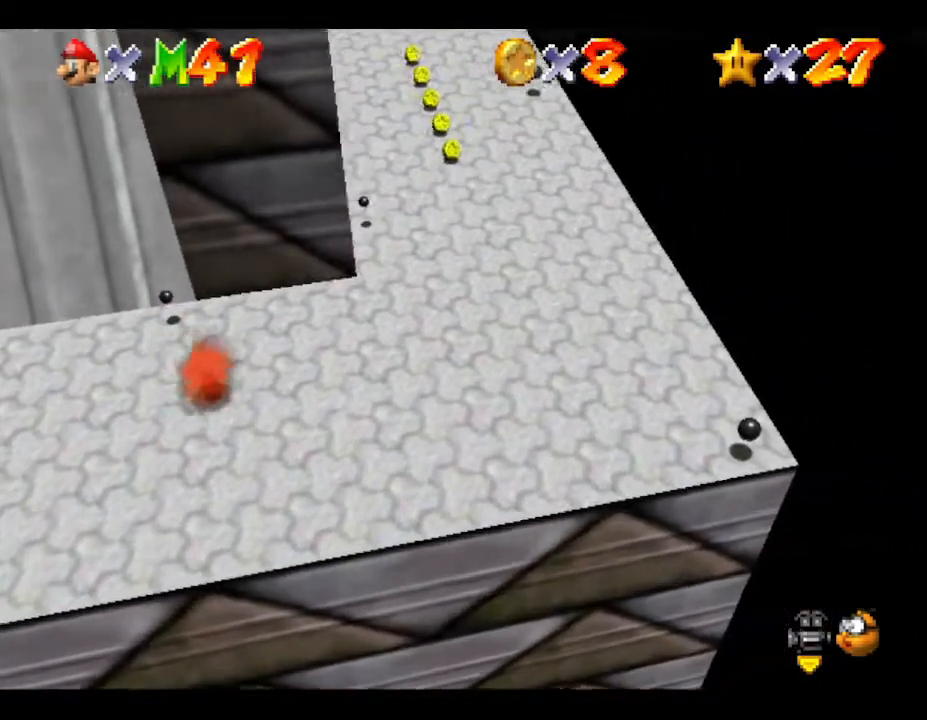
{"buttons": [], "left_stick": "up-right", "events": []}
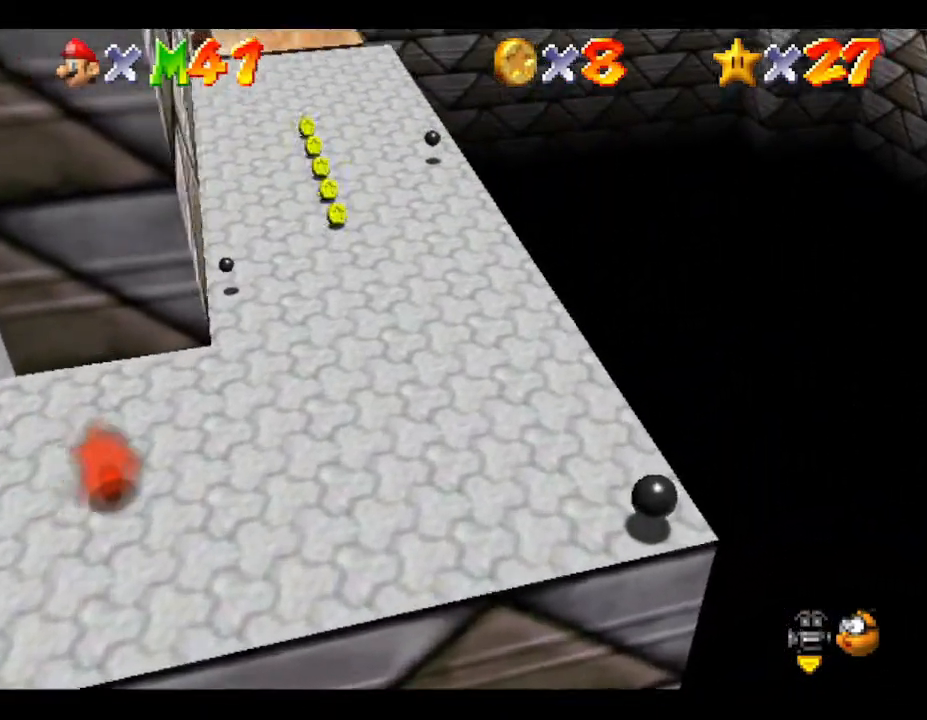
{"buttons": [], "left_stick": "up", "events": [[150, "left_stick", "up"]]}
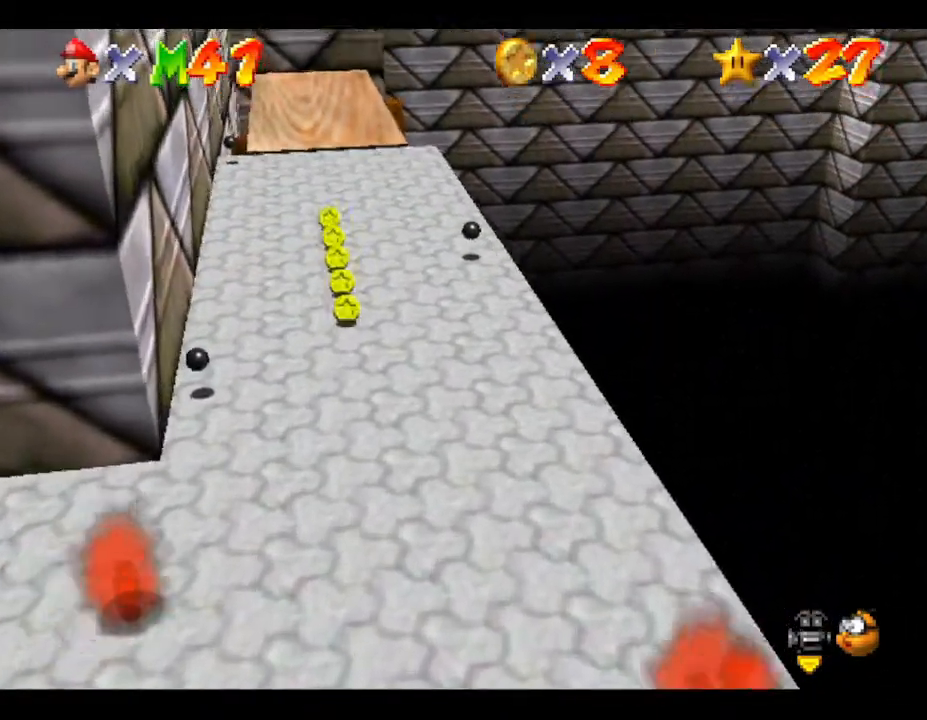
{"buttons": [], "left_stick": "up", "events": []}
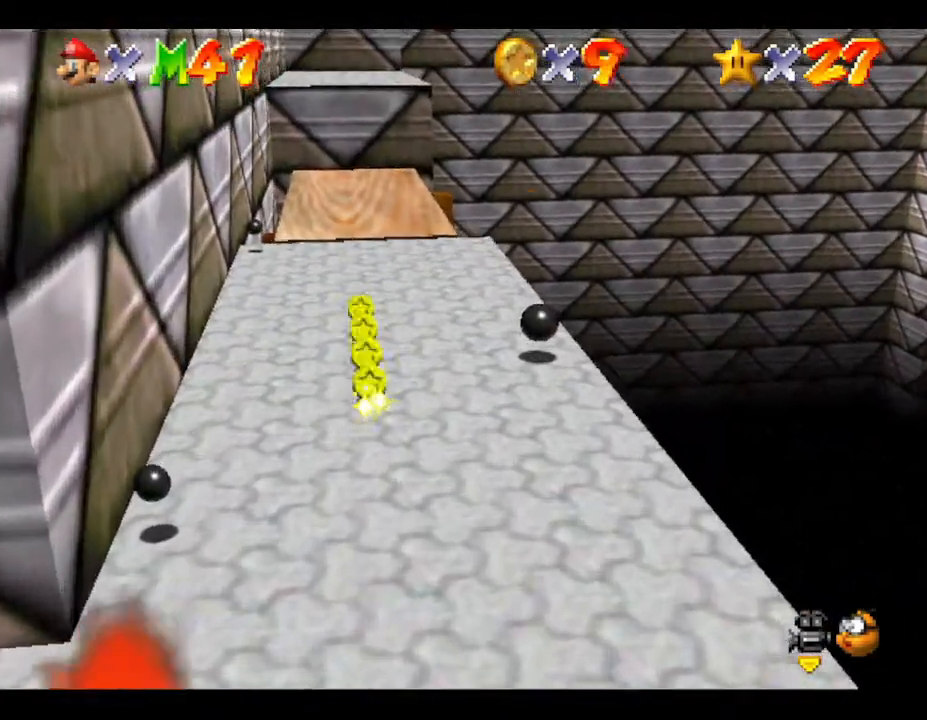
{"buttons": [], "left_stick": "up", "events": []}
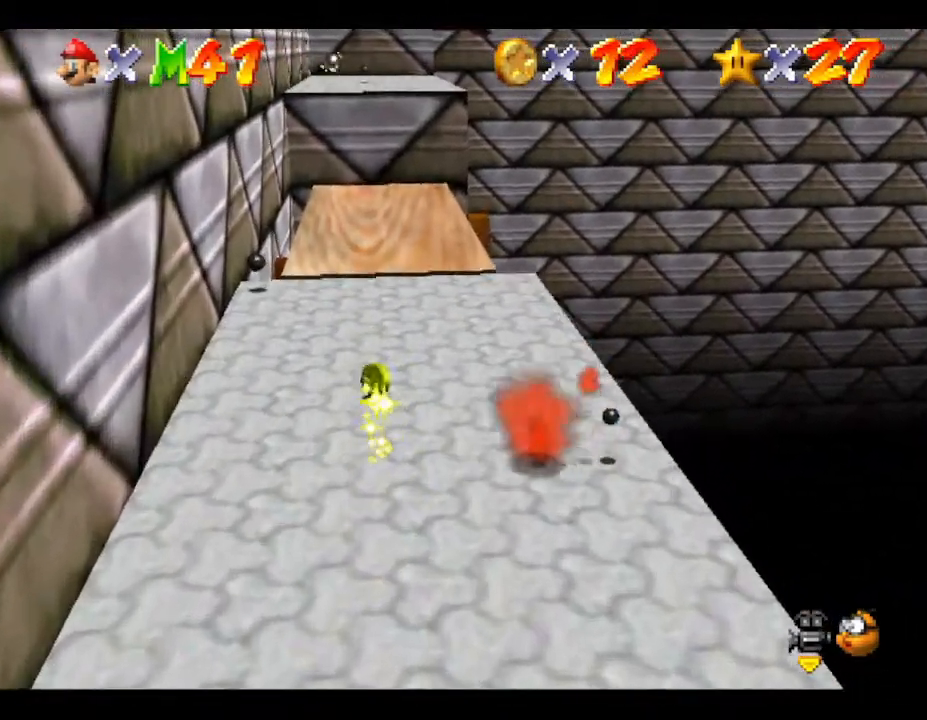
{"buttons": [], "left_stick": "up", "events": []}
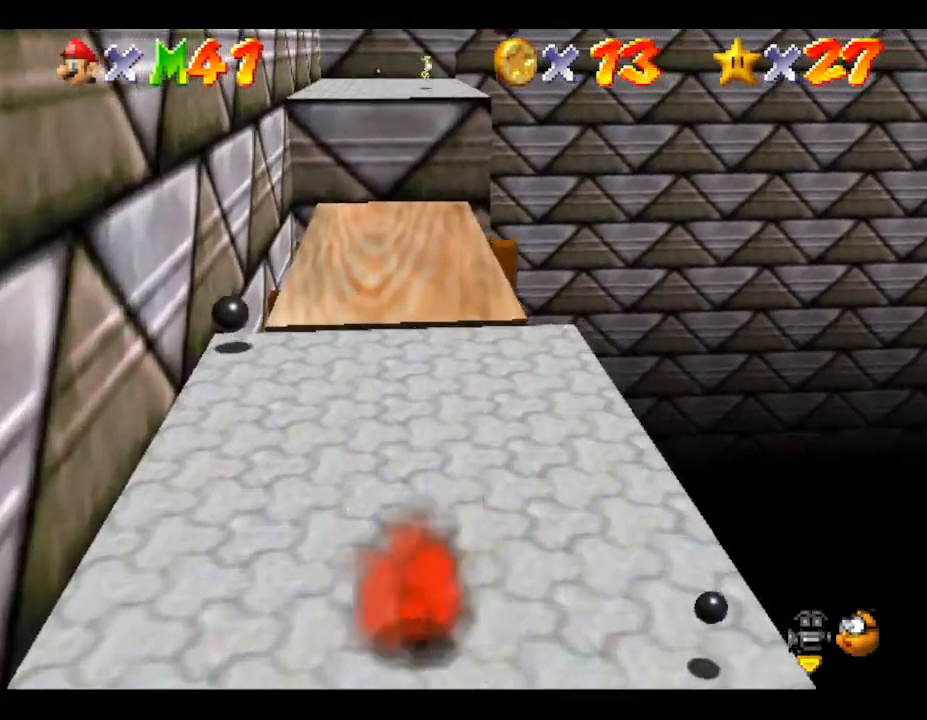
{"buttons": [], "left_stick": "up", "events": [[50, "A", "down"], [333, "A", "up"]]}
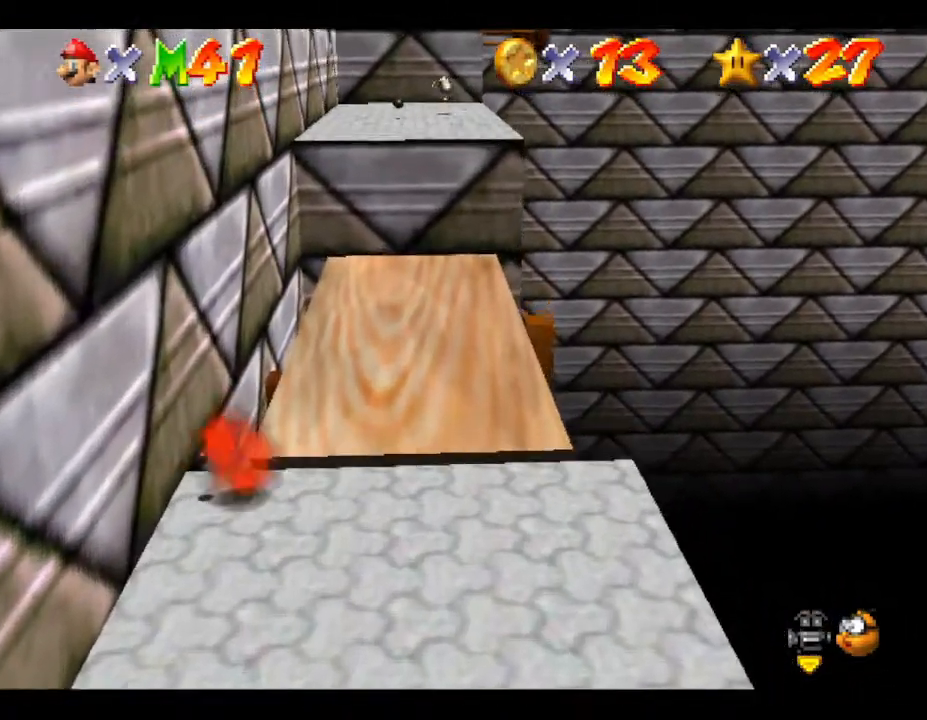
{"buttons": ["A"], "left_stick": "up", "events": [[467, "A", "down"]]}
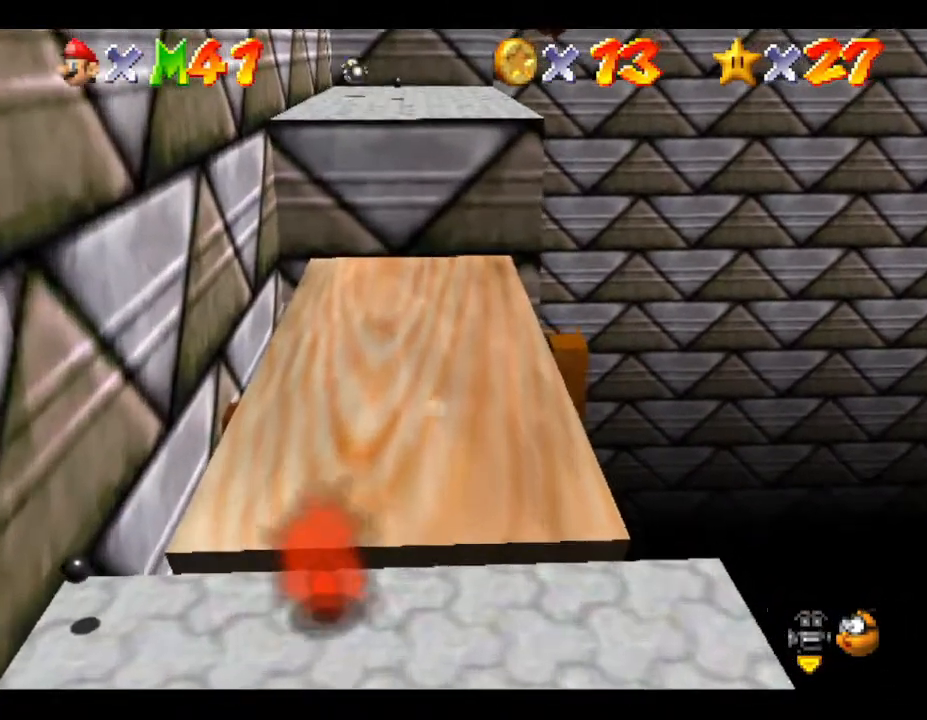
{"buttons": [], "left_stick": "up", "events": [[83, "A", "up"]]}
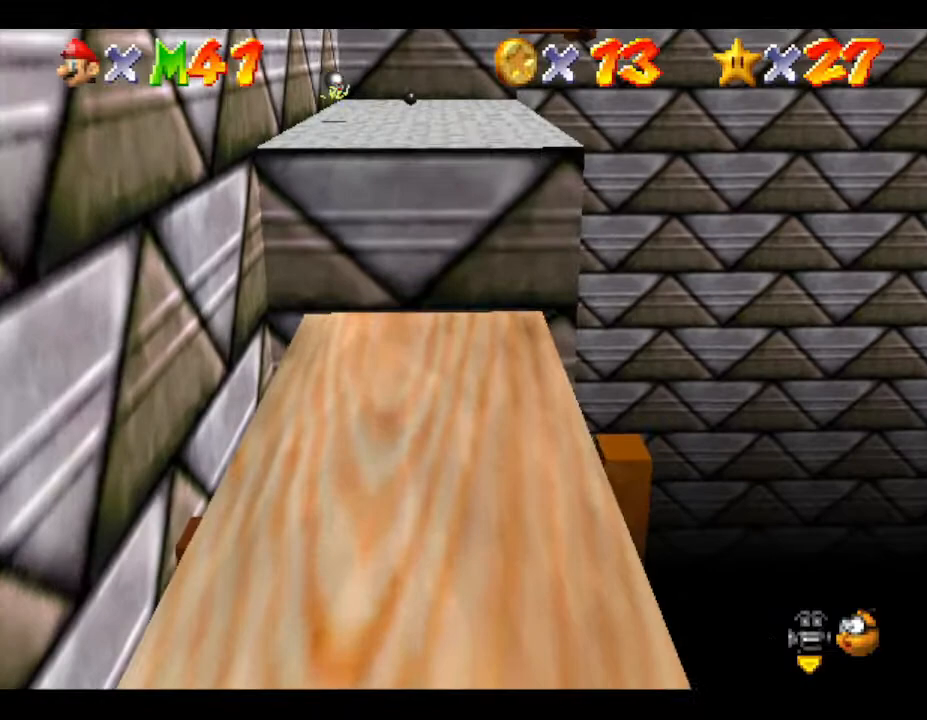
{"buttons": ["A"], "left_stick": "up", "events": [[233, "A", "down"]]}
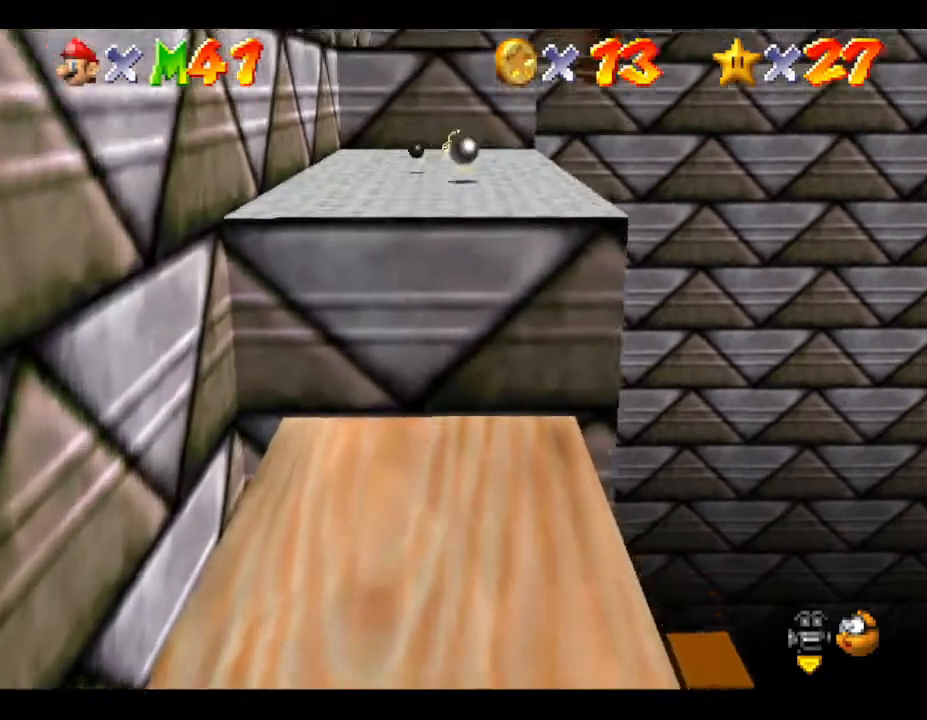
{"buttons": ["A"], "left_stick": "up-right", "events": [[467, "left_stick", "up-right"]]}
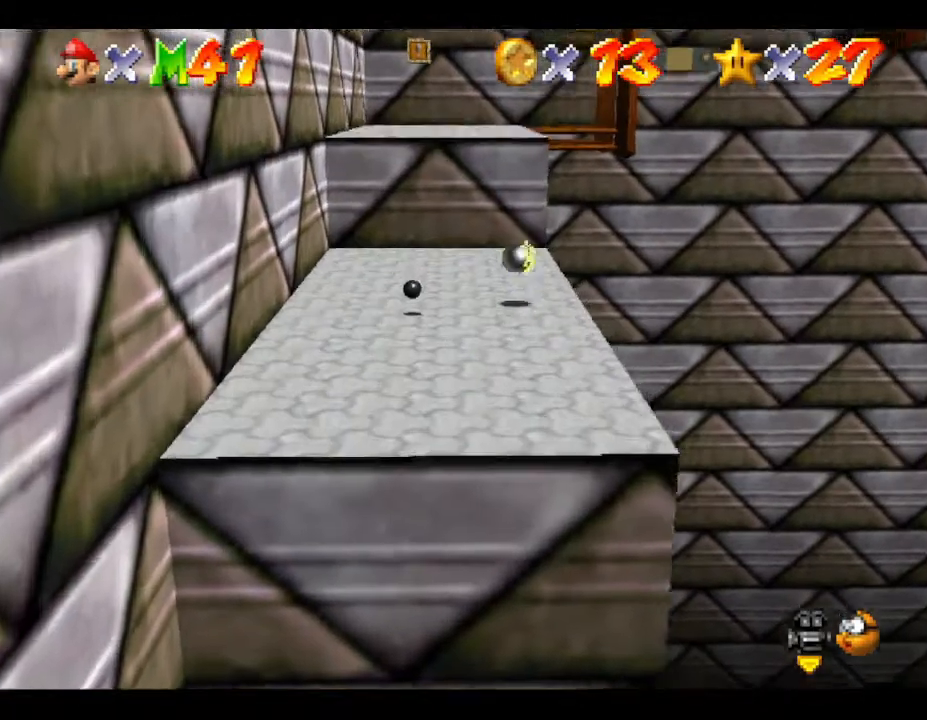
{"buttons": ["A"], "left_stick": "up", "events": [[83, "A", "up"], [250, "left_stick", "up"], [467, "A", "down"]]}
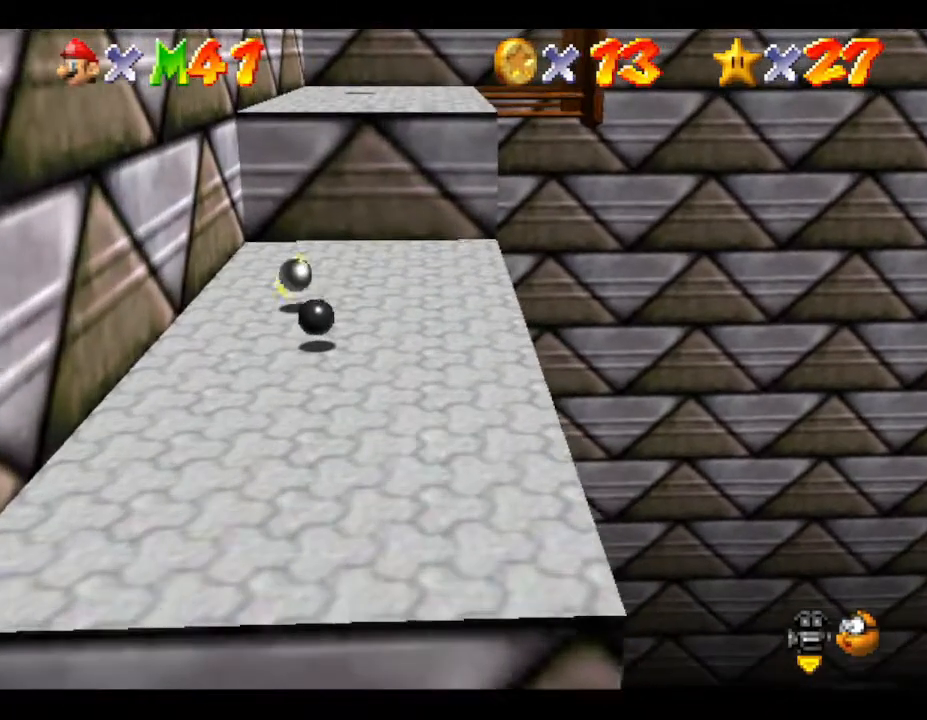
{"buttons": [], "left_stick": "up", "events": [[150, "A", "up"]]}
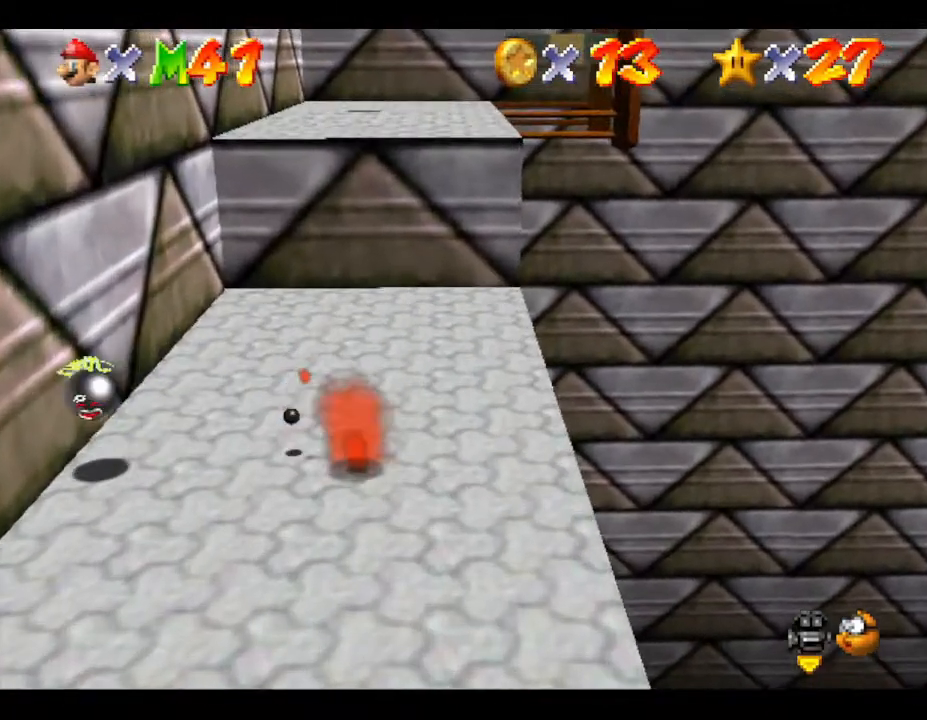
{"buttons": ["A"], "left_stick": "up", "events": [[233, "A", "down"]]}
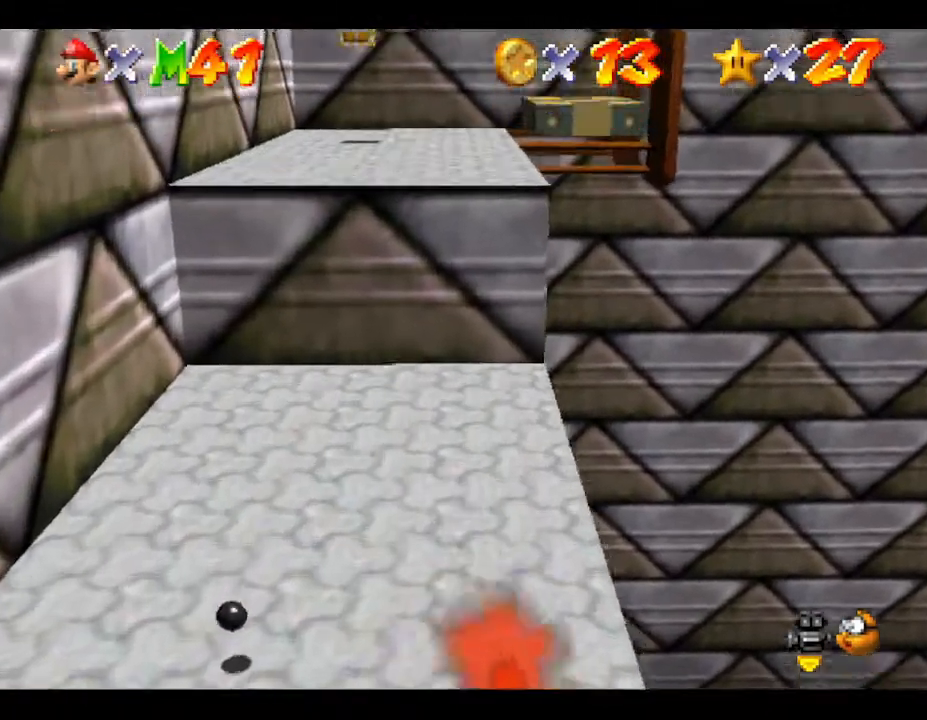
{"buttons": ["A"], "left_stick": "up", "events": []}
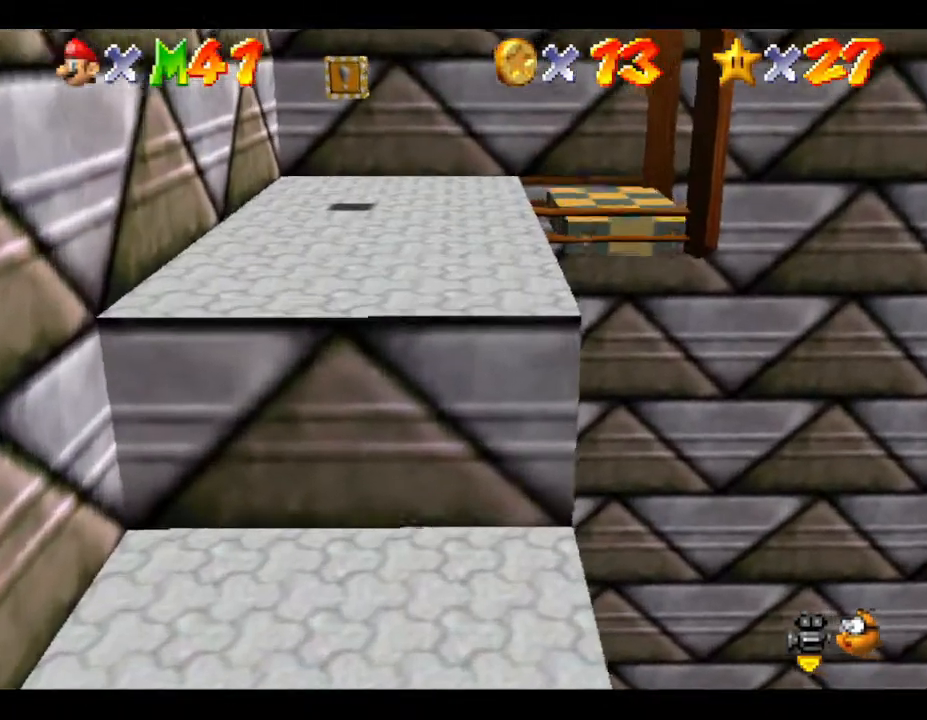
{"buttons": ["A"], "left_stick": "up", "events": [[67, "A", "up"], [183, "A", "down"]]}
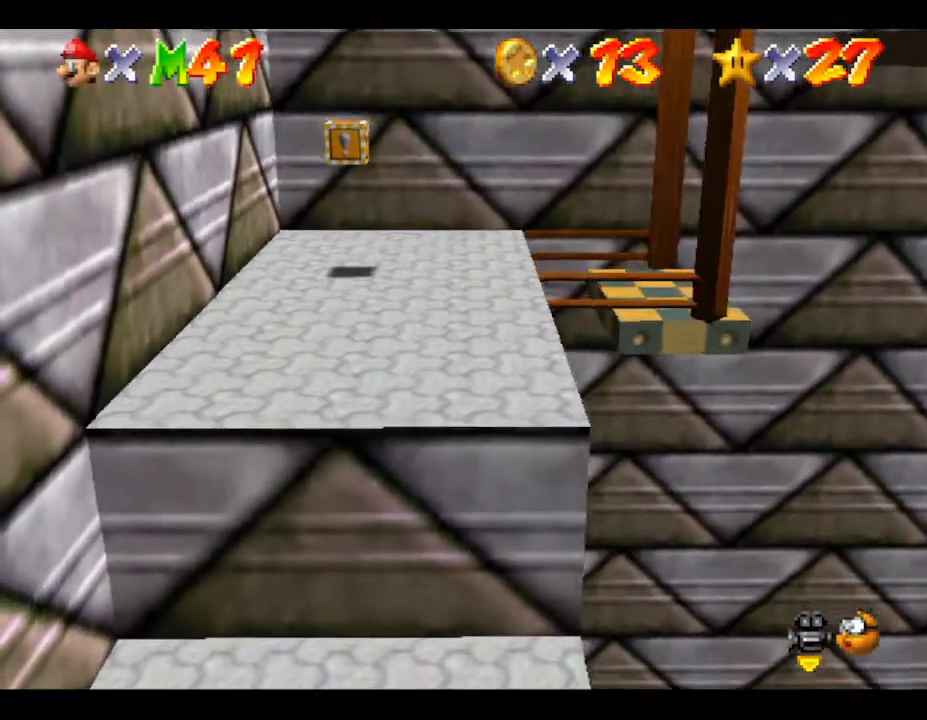
{"buttons": [], "left_stick": "up", "events": [[50, "A", "up"]]}
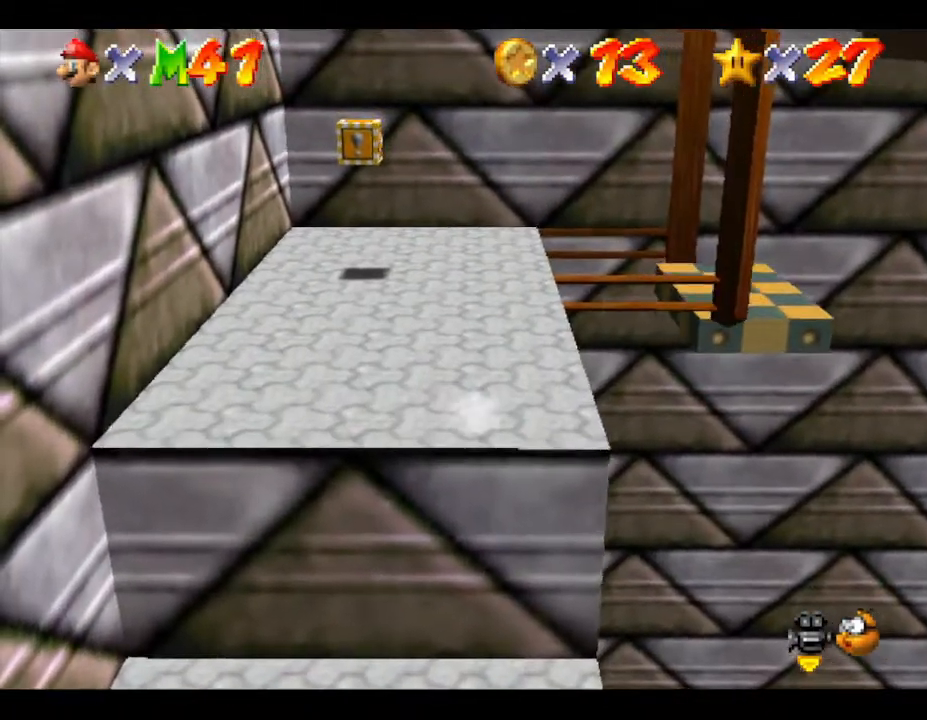
{"buttons": [], "left_stick": "up", "events": []}
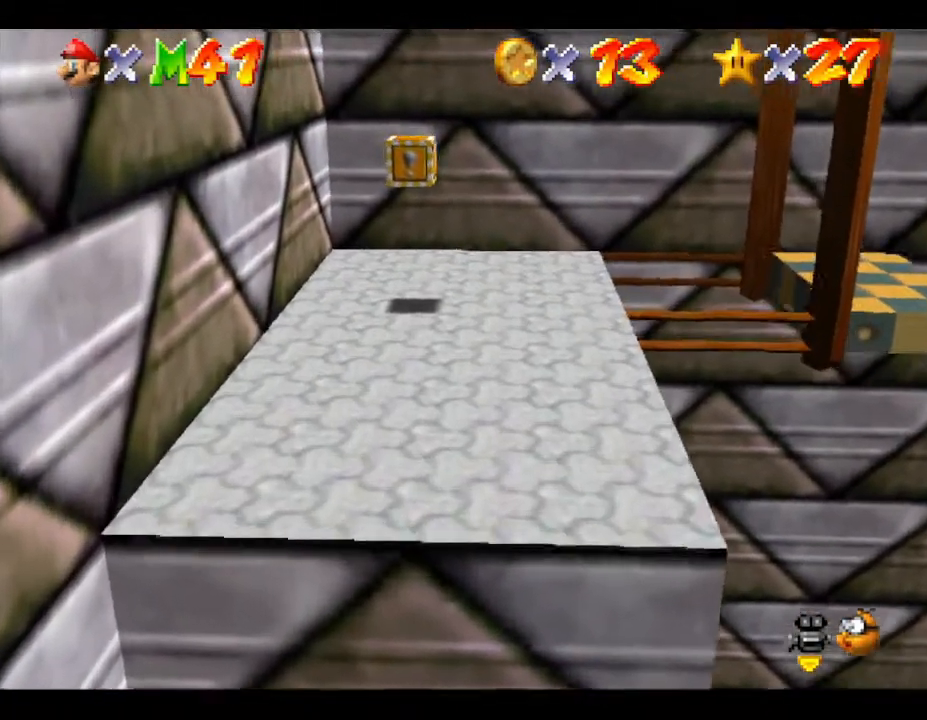
{"buttons": [], "left_stick": "up", "events": []}
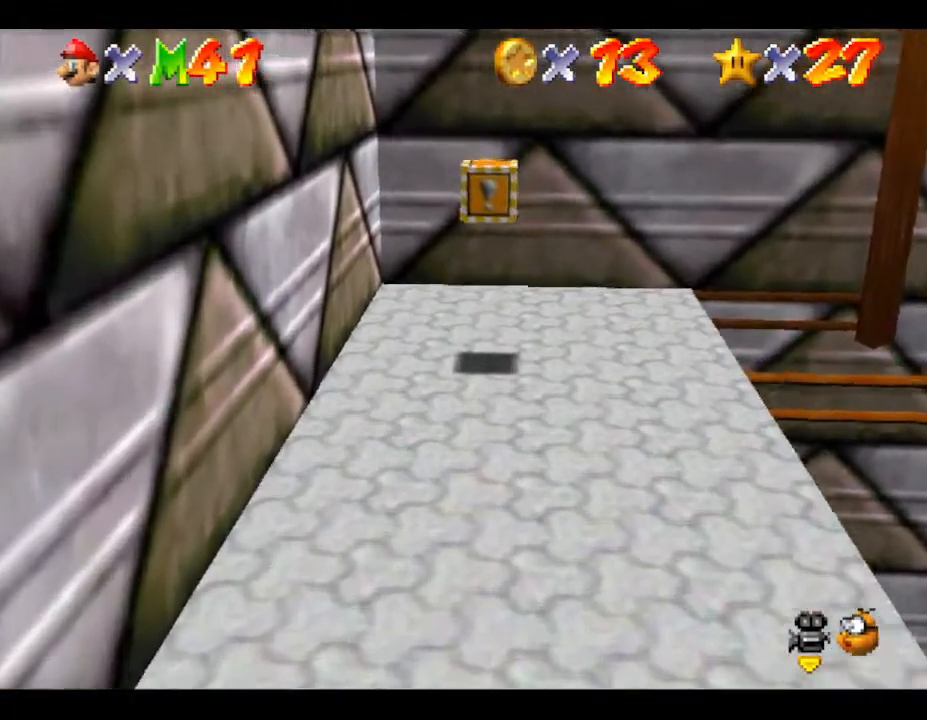
{"buttons": [], "left_stick": "right", "events": [[283, "left_stick", "center"], [433, "left_stick", "right"]]}
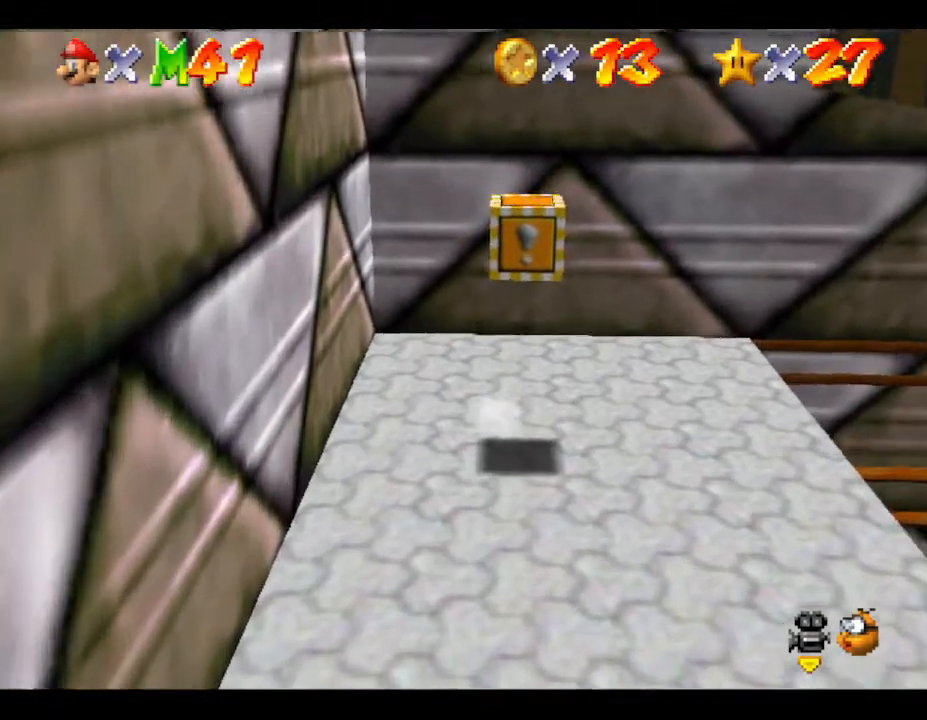
{"buttons": [], "left_stick": "center", "events": [[83, "left_stick", "up-right"], [250, "left_stick", "center"]]}
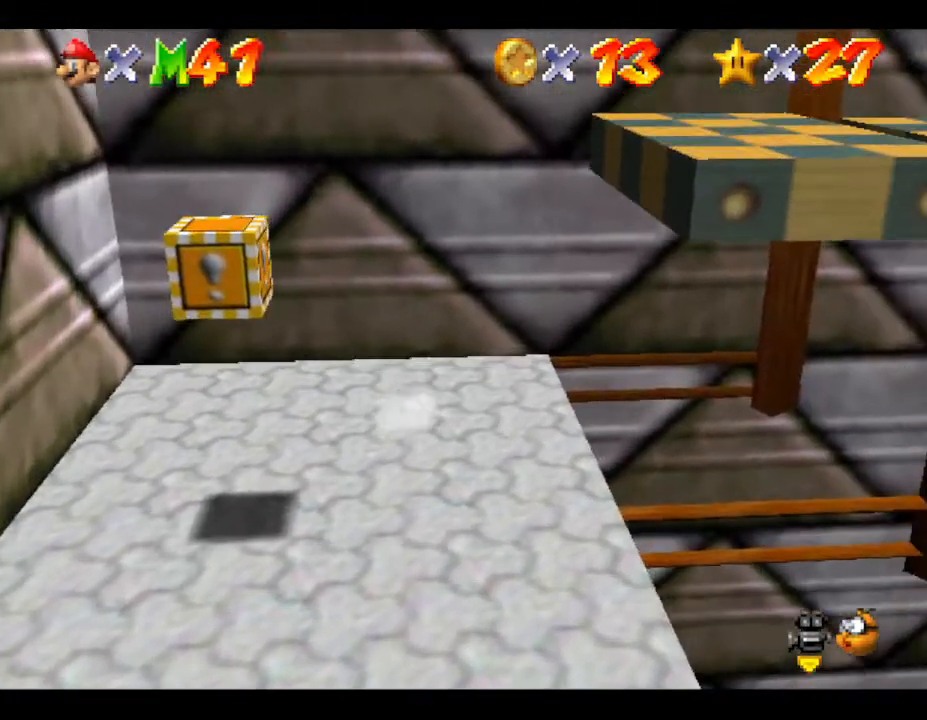
{"buttons": [], "left_stick": "down", "events": [[383, "left_stick", "down"]]}
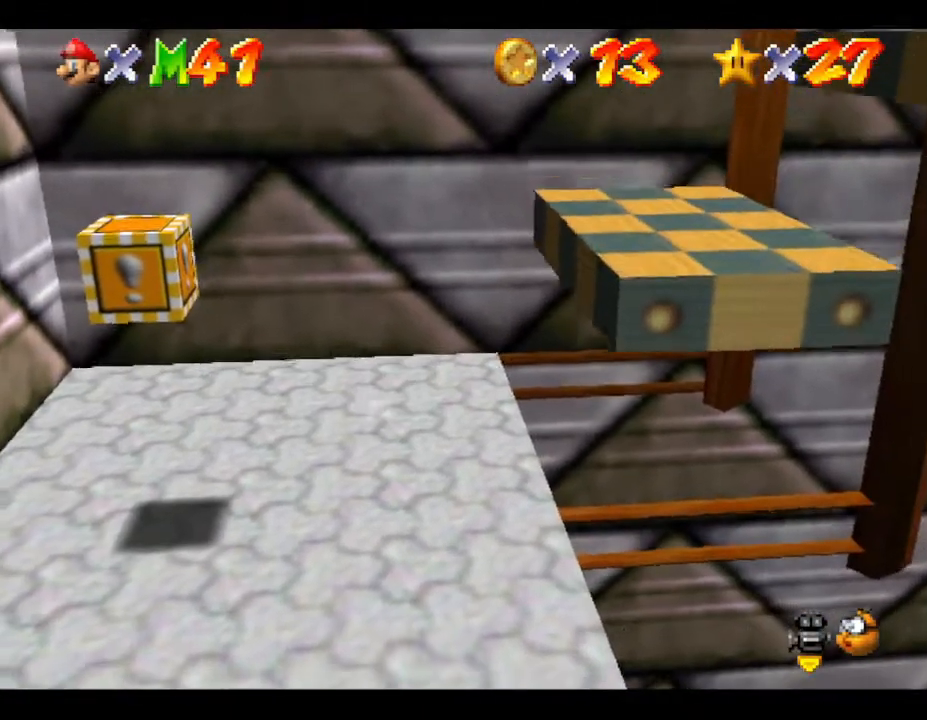
{"buttons": [], "left_stick": "right", "events": [[17, "left_stick", "center"], [467, "left_stick", "right"]]}
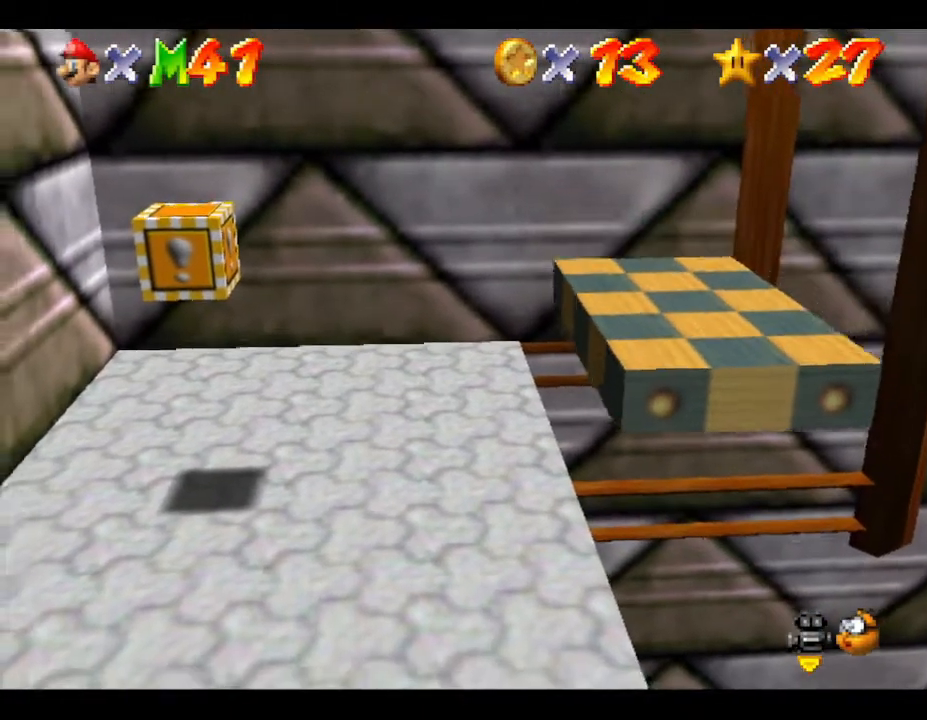
{"buttons": [], "left_stick": "center", "events": [[83, "A", "down"], [367, "A", "up"], [367, "left_stick", "center"]]}
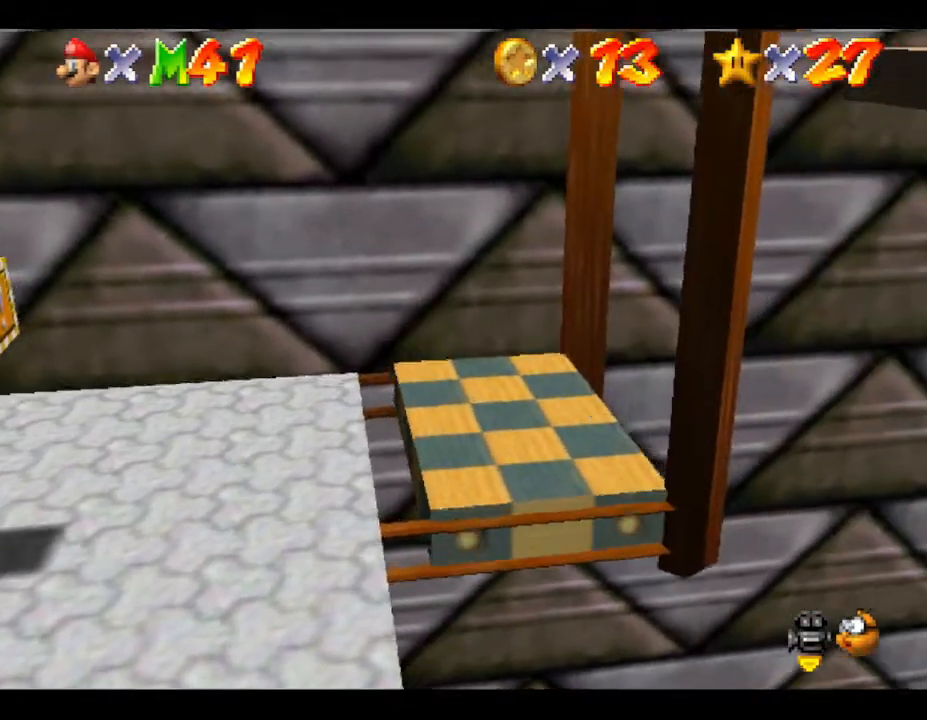
{"buttons": [], "left_stick": "center", "events": []}
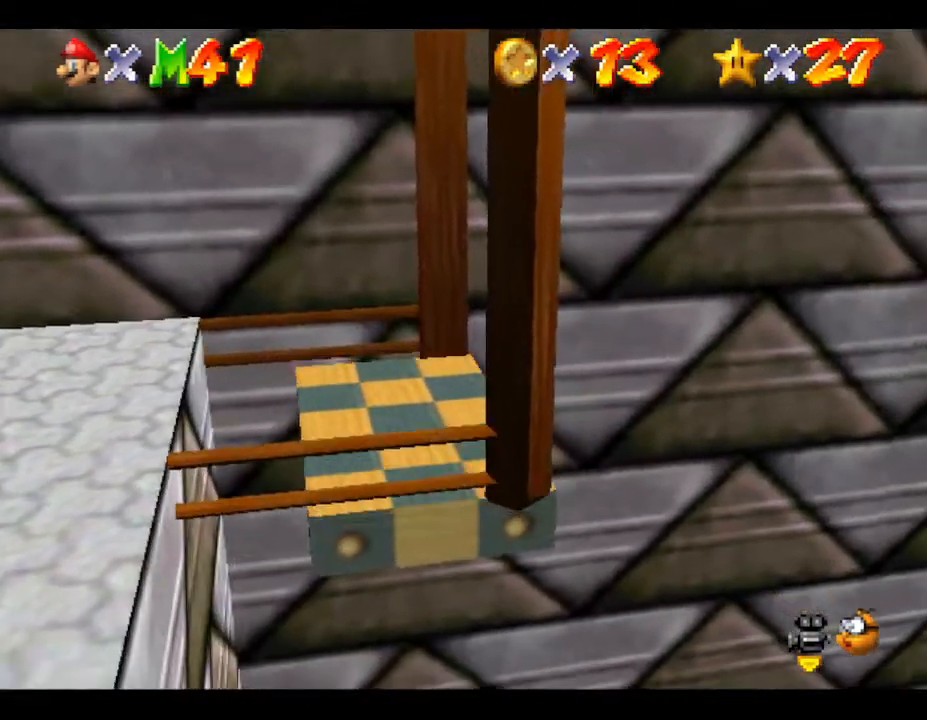
{"buttons": [], "left_stick": "center", "events": []}
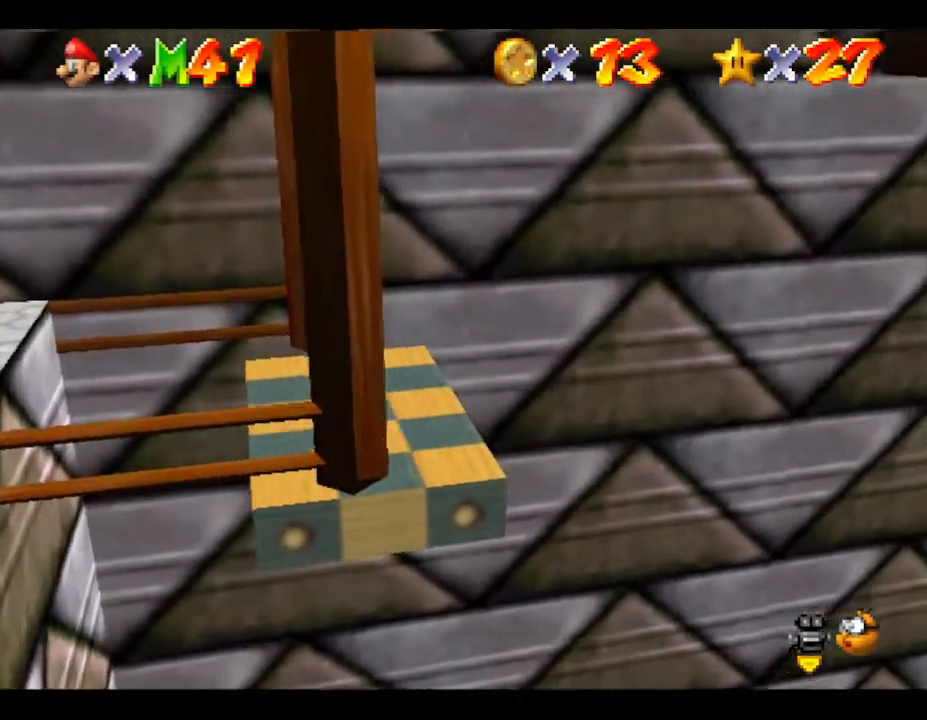
{"buttons": [], "left_stick": "center", "events": [[33, "left_stick", "right"], [133, "left_stick", "center"]]}